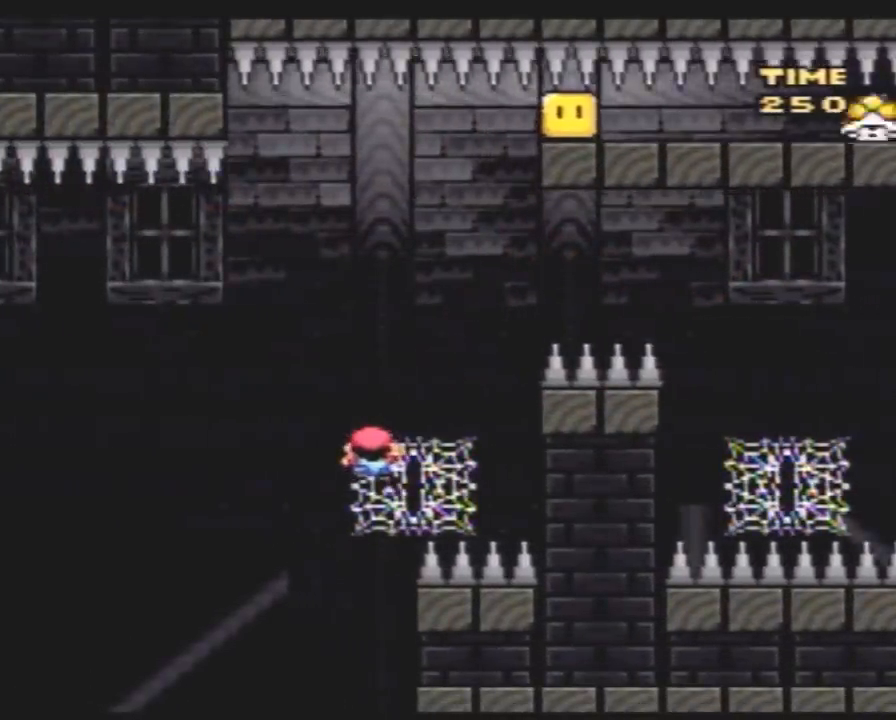
Gameplay with a controller (Nintendo layout); each line is a JSON object with the inputs held at the frame after it. "events" lists button and stick changes between this image and that frame as [ms after this image, input, new state], when the widget could be followed in between. Not read: B L3 R3.
{"buttons": ["Y", "DPAD_UP", "DPAD_LEFT"], "events": []}
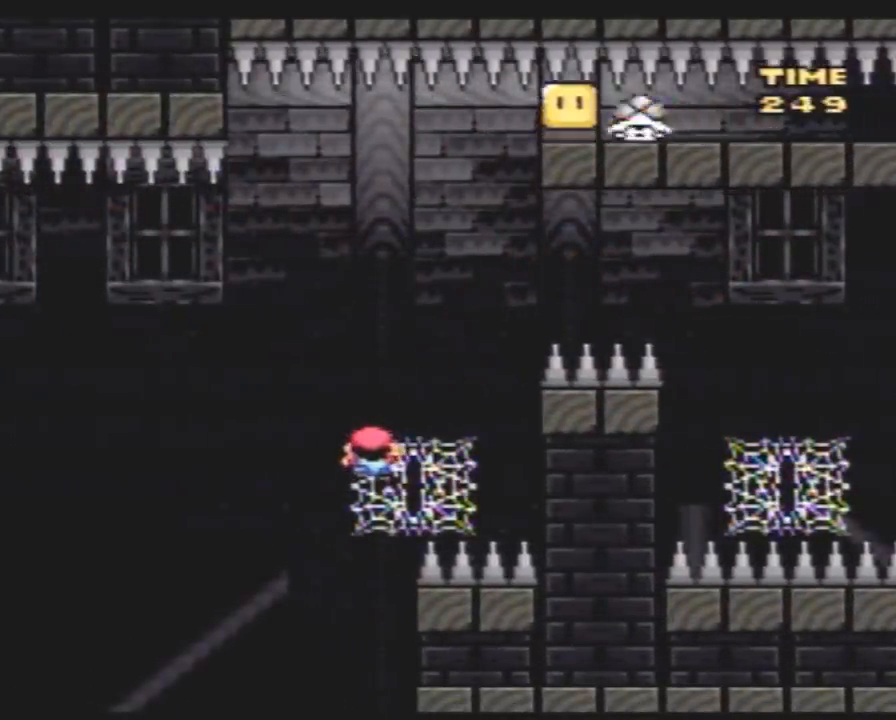
{"buttons": ["Y", "DPAD_UP", "DPAD_LEFT"], "events": []}
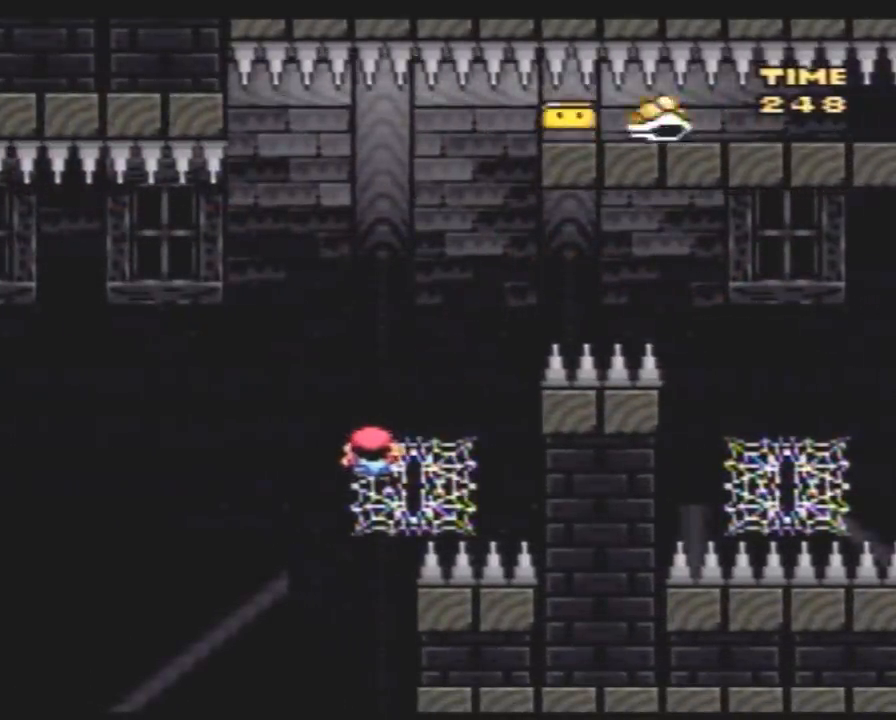
{"buttons": ["Y", "DPAD_UP", "DPAD_LEFT"], "events": []}
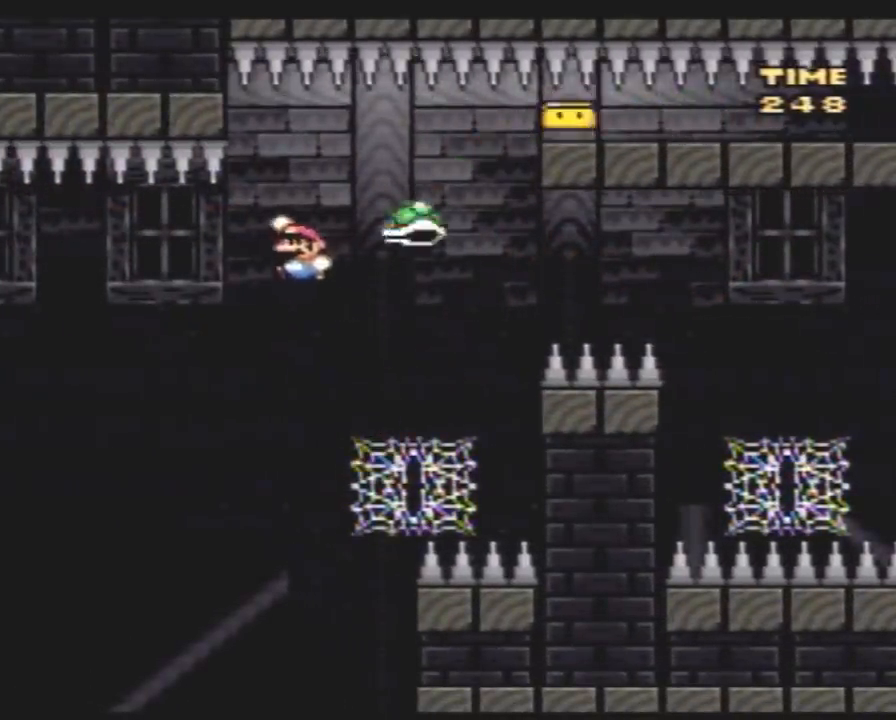
{"buttons": ["Y"], "events": [[350, "DPAD_UP", "up"], [450, "DPAD_LEFT", "up"]]}
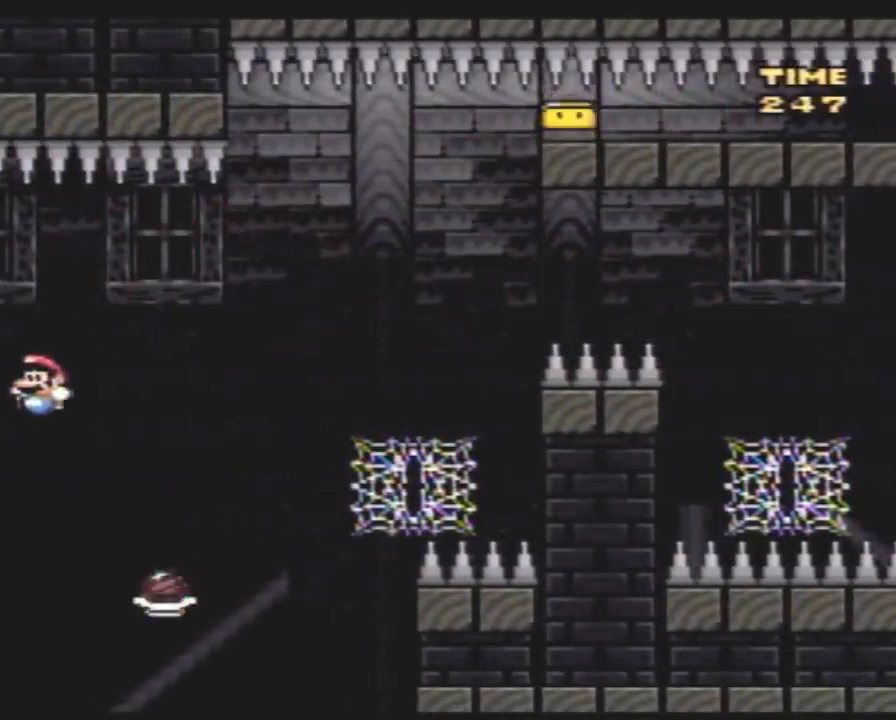
{"buttons": ["Y", "DPAD_RIGHT"], "events": [[200, "DPAD_RIGHT", "down"]]}
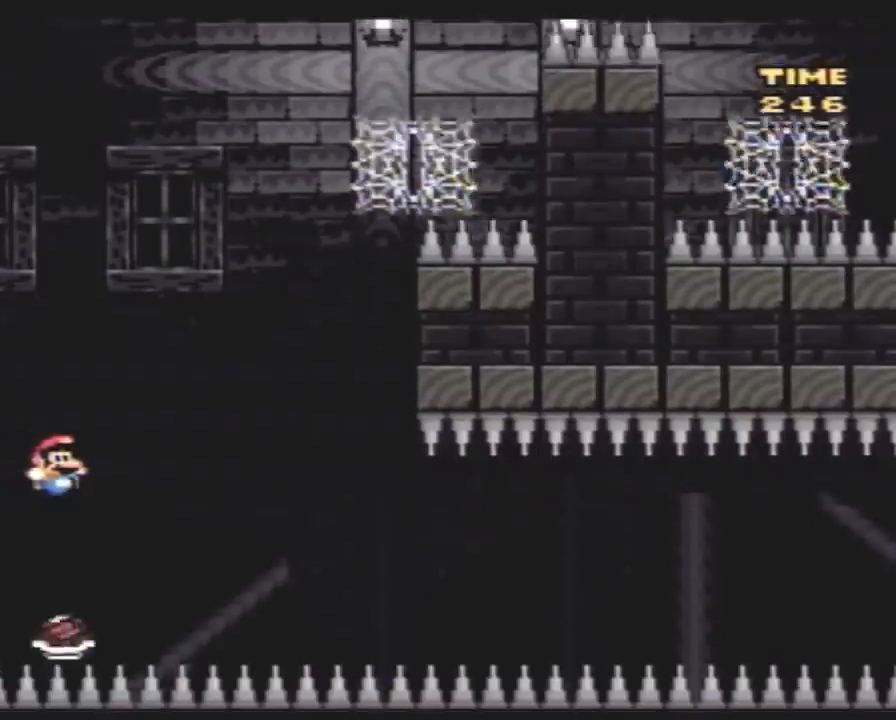
{"buttons": ["Y", "DPAD_RIGHT"], "events": [[283, "DPAD_RIGHT", "up"], [317, "DPAD_LEFT", "down"], [350, "DPAD_LEFT", "up"], [350, "DPAD_RIGHT", "down"]]}
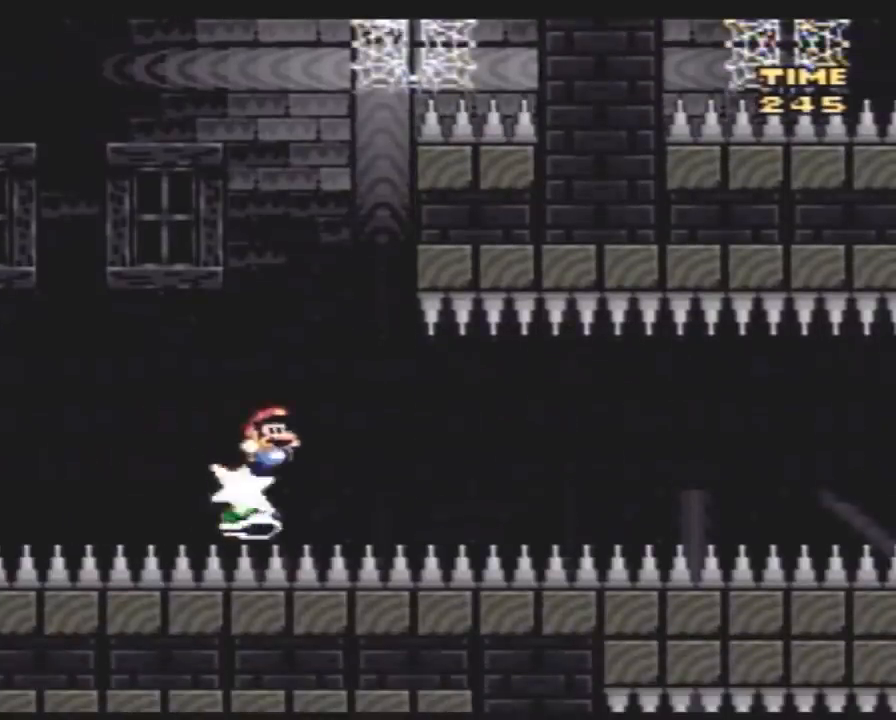
{"buttons": ["Y", "DPAD_RIGHT"], "events": []}
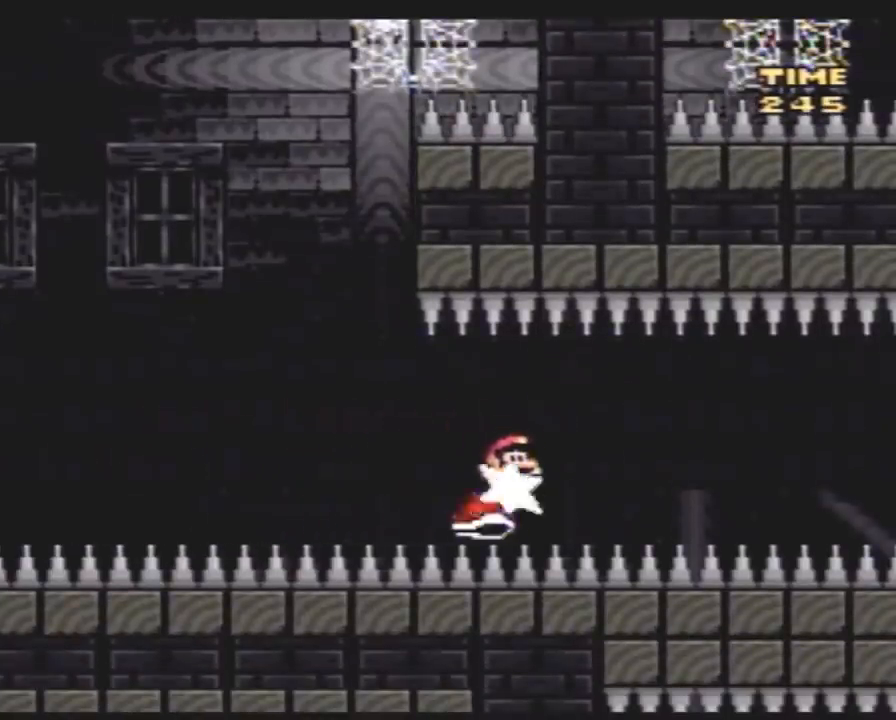
{"buttons": ["Y", "DPAD_RIGHT"], "events": []}
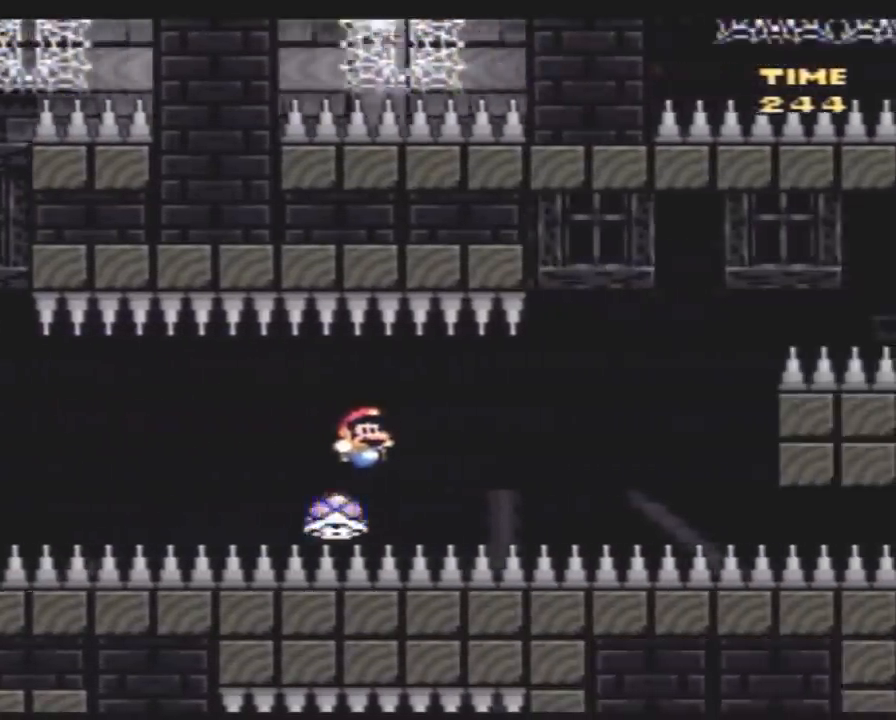
{"buttons": ["Y", "DPAD_RIGHT"], "events": []}
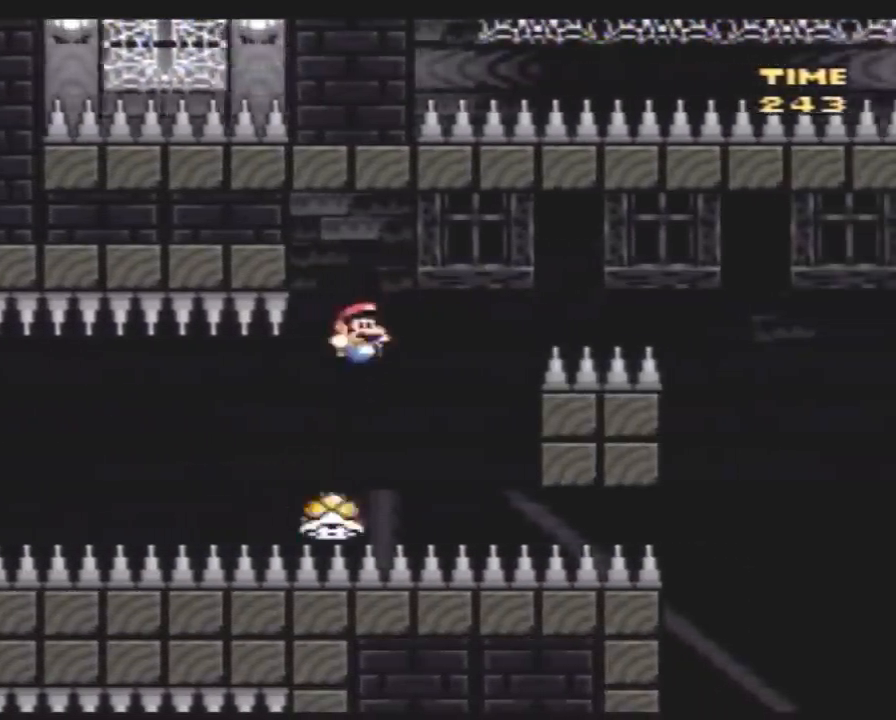
{"buttons": ["Y", "DPAD_RIGHT"], "events": []}
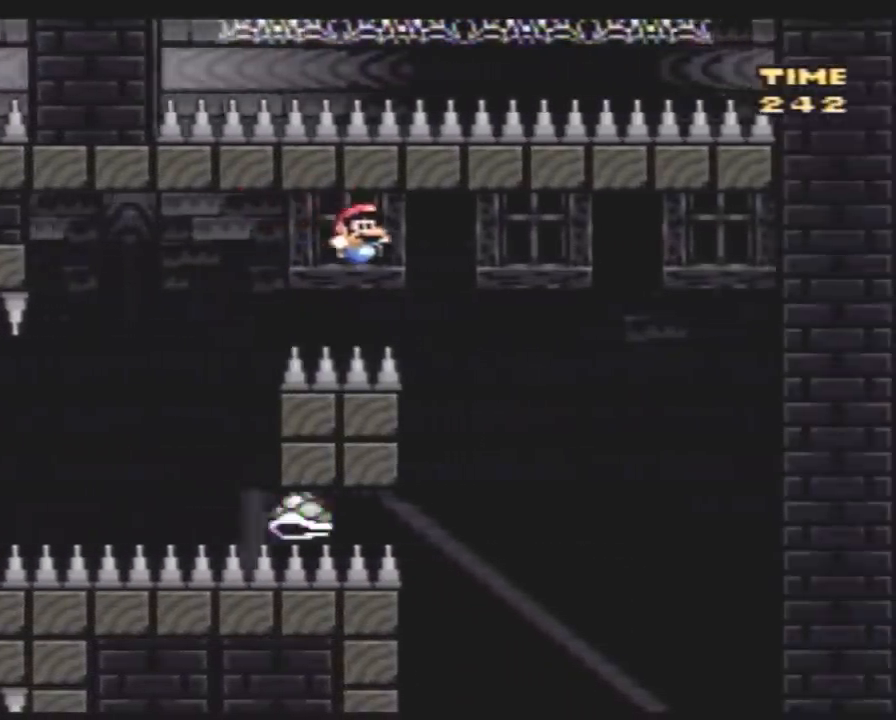
{"buttons": ["Y", "DPAD_LEFT"], "events": [[250, "DPAD_LEFT", "down"], [250, "DPAD_RIGHT", "up"]]}
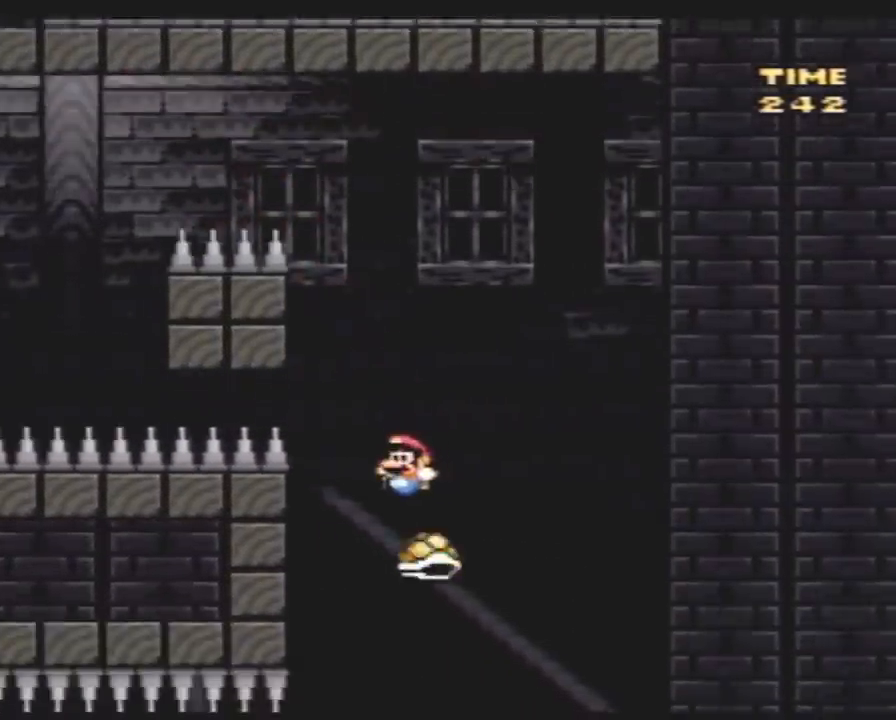
{"buttons": ["Y", "DPAD_LEFT"], "events": [[33, "DPAD_LEFT", "up"], [33, "DPAD_RIGHT", "down"], [133, "DPAD_RIGHT", "up"], [133, "DPAD_UP", "down"], [150, "DPAD_LEFT", "down"], [150, "DPAD_UP", "up"]]}
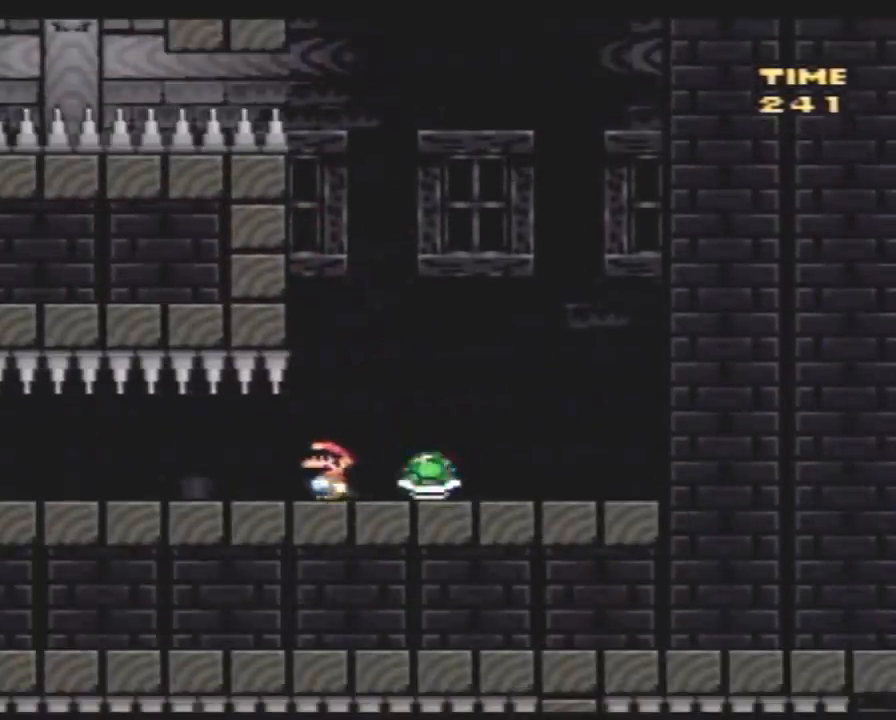
{"buttons": ["Y", "DPAD_LEFT"], "events": []}
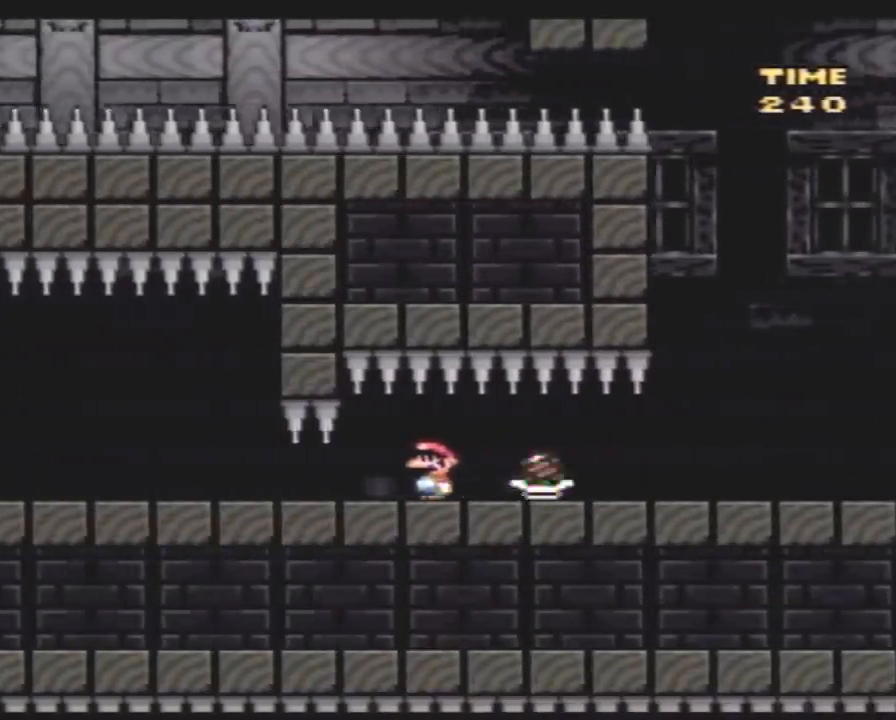
{"buttons": ["Y", "DPAD_LEFT"], "events": []}
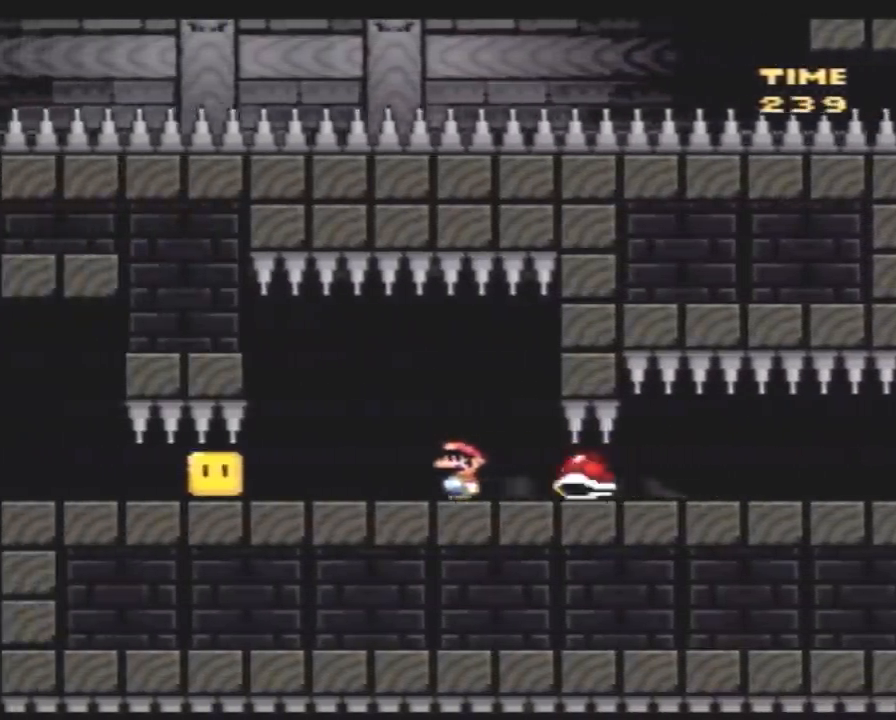
{"buttons": ["Y", "DPAD_RIGHT"], "events": [[233, "DPAD_LEFT", "up"], [300, "DPAD_RIGHT", "down"], [383, "A", "down"], [483, "A", "up"]]}
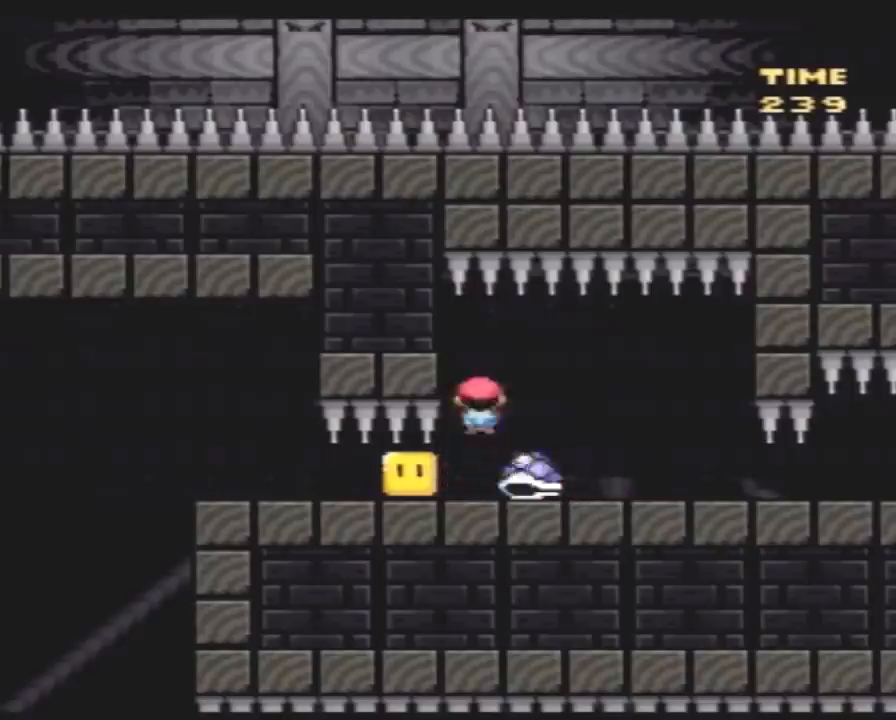
{"buttons": ["Y", "DPAD_LEFT"], "events": [[383, "DPAD_LEFT", "down"], [383, "DPAD_RIGHT", "up"], [417, "A", "down"], [450, "A", "up"]]}
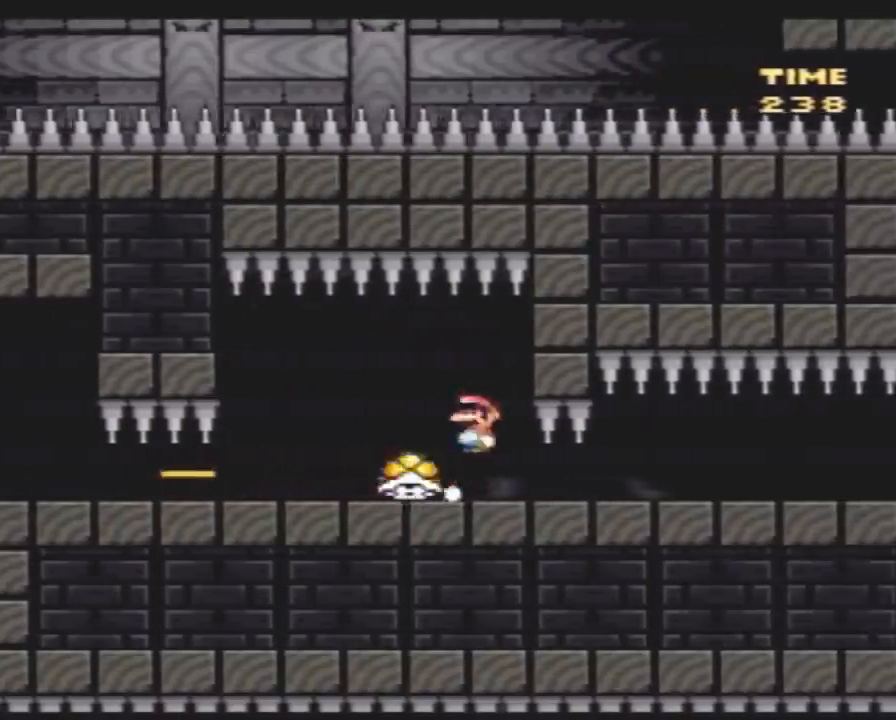
{"buttons": ["Y", "DPAD_LEFT"], "events": []}
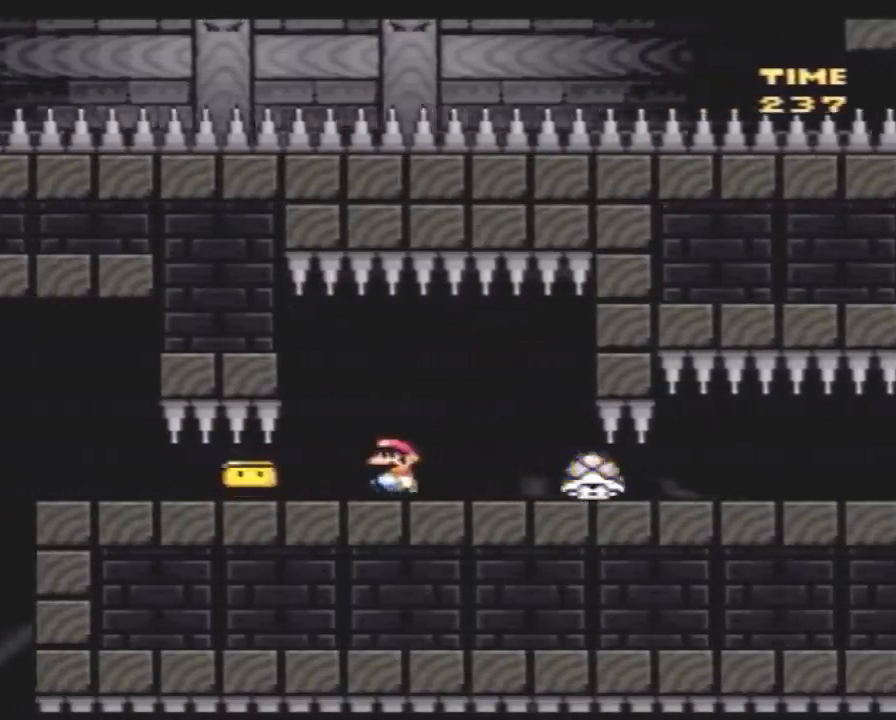
{"buttons": ["Y", "DPAD_RIGHT"], "events": [[450, "DPAD_LEFT", "up"], [483, "DPAD_RIGHT", "down"]]}
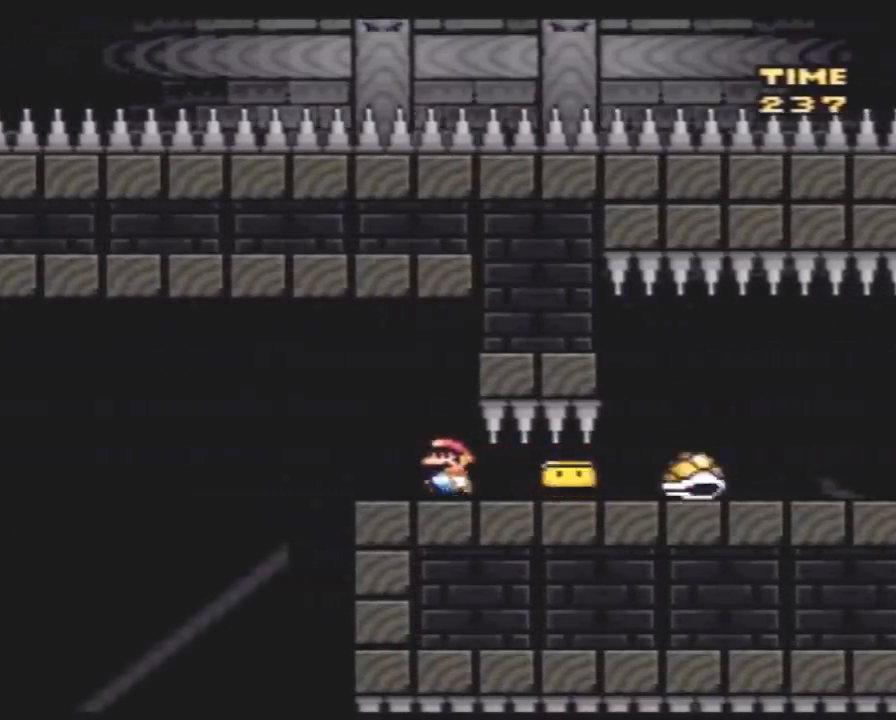
{"buttons": ["Y", "DPAD_UP", "DPAD_LEFT"], "events": [[150, "DPAD_RIGHT", "up"], [200, "DPAD_LEFT", "down"], [267, "DPAD_UP", "down"], [300, "DPAD_UP", "up"], [367, "DPAD_UP", "down"]]}
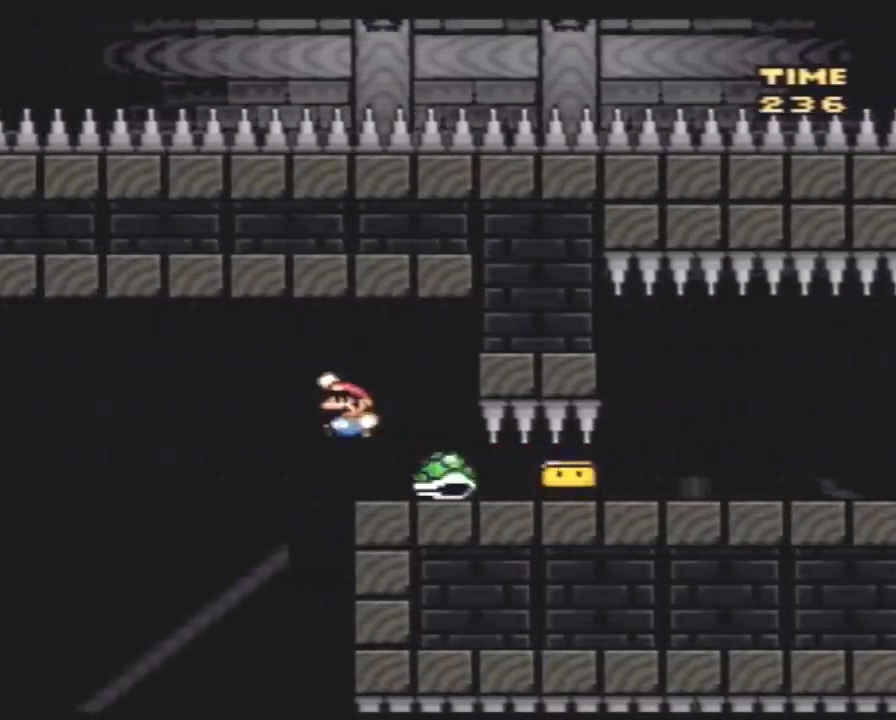
{"buttons": ["Y", "DPAD_LEFT"], "events": [[83, "DPAD_UP", "up"]]}
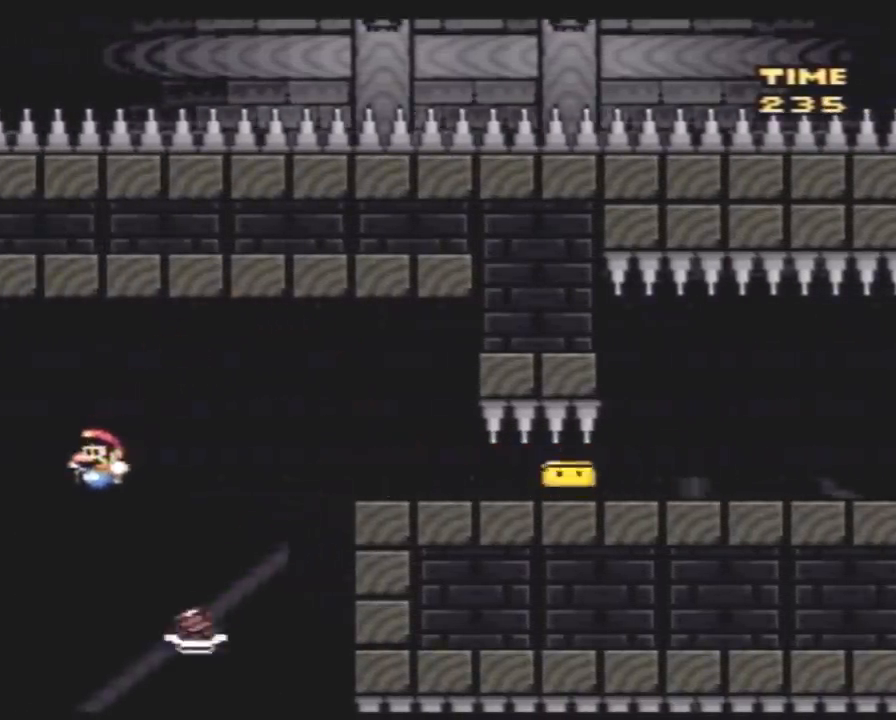
{"buttons": ["Y", "DPAD_RIGHT"], "events": [[117, "DPAD_LEFT", "up"], [233, "DPAD_RIGHT", "down"]]}
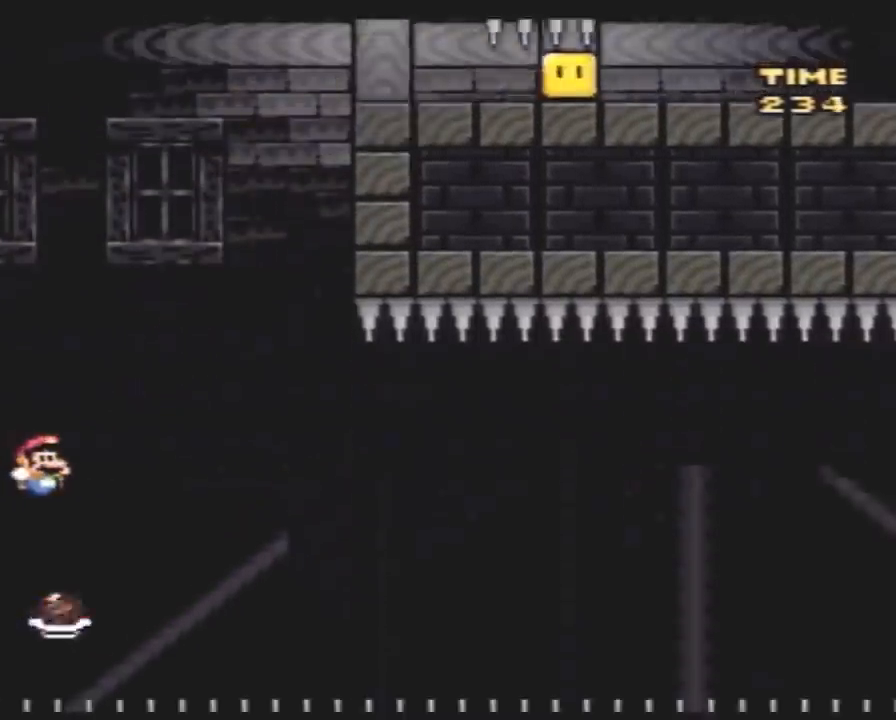
{"buttons": ["Y", "DPAD_RIGHT"], "events": [[317, "DPAD_RIGHT", "up"], [333, "DPAD_LEFT", "down"], [400, "DPAD_LEFT", "up"], [400, "DPAD_RIGHT", "down"]]}
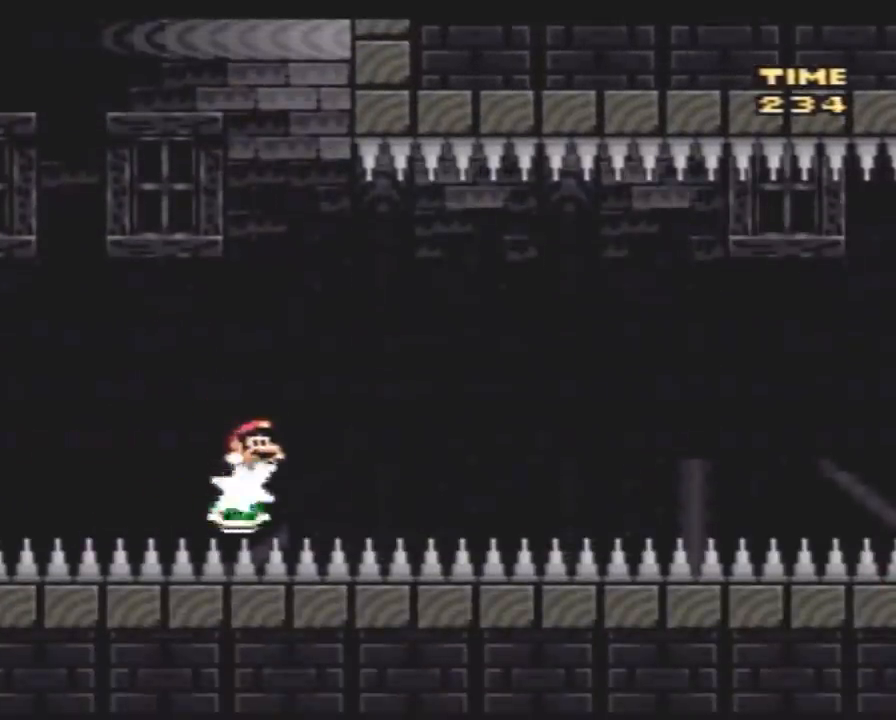
{"buttons": ["Y", "DPAD_RIGHT"], "events": []}
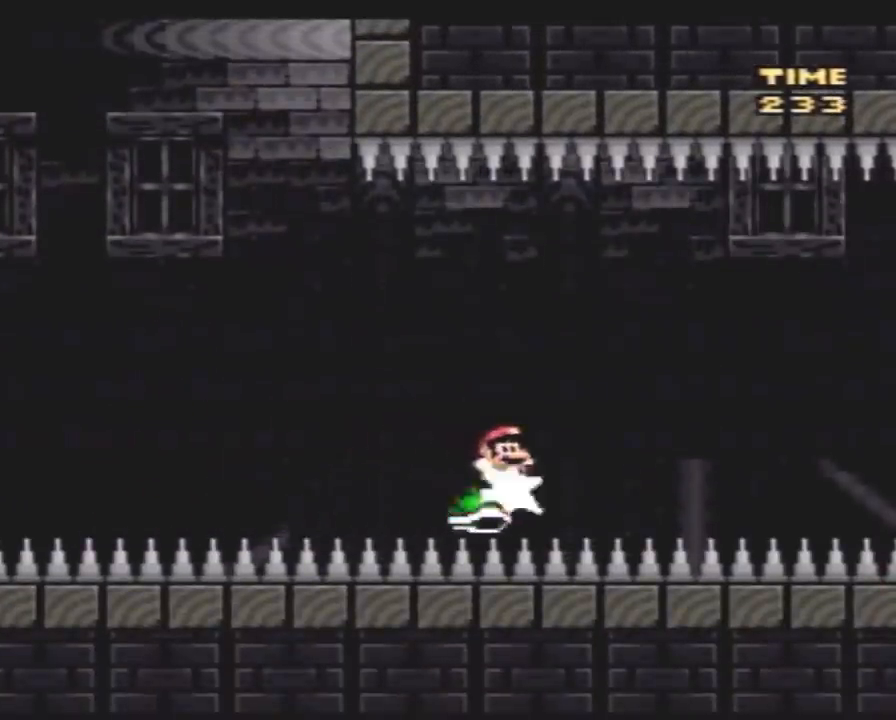
{"buttons": ["Y", "DPAD_RIGHT"], "events": []}
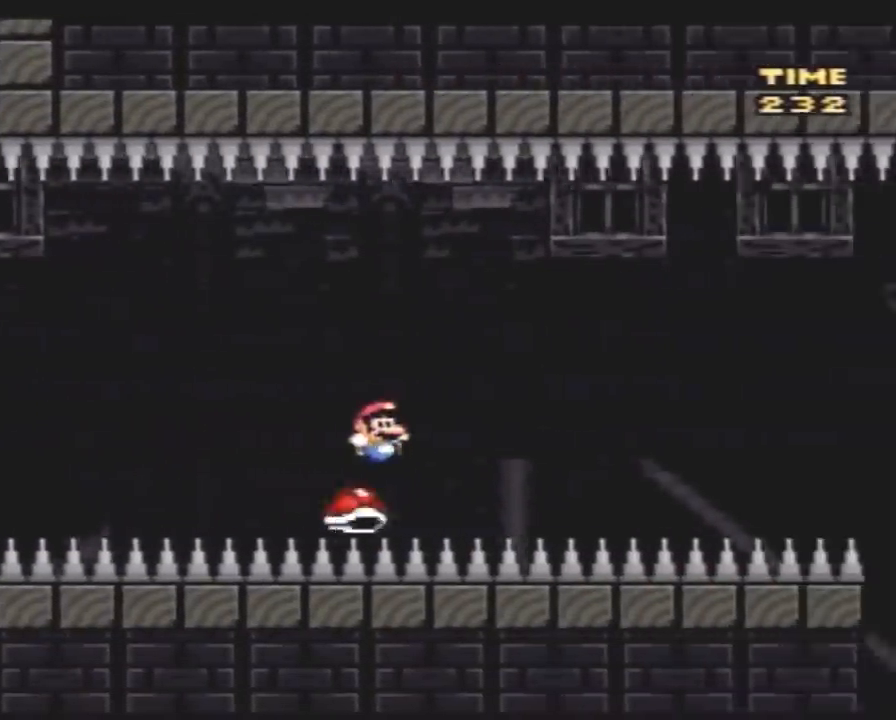
{"buttons": ["Y", "DPAD_RIGHT"], "events": []}
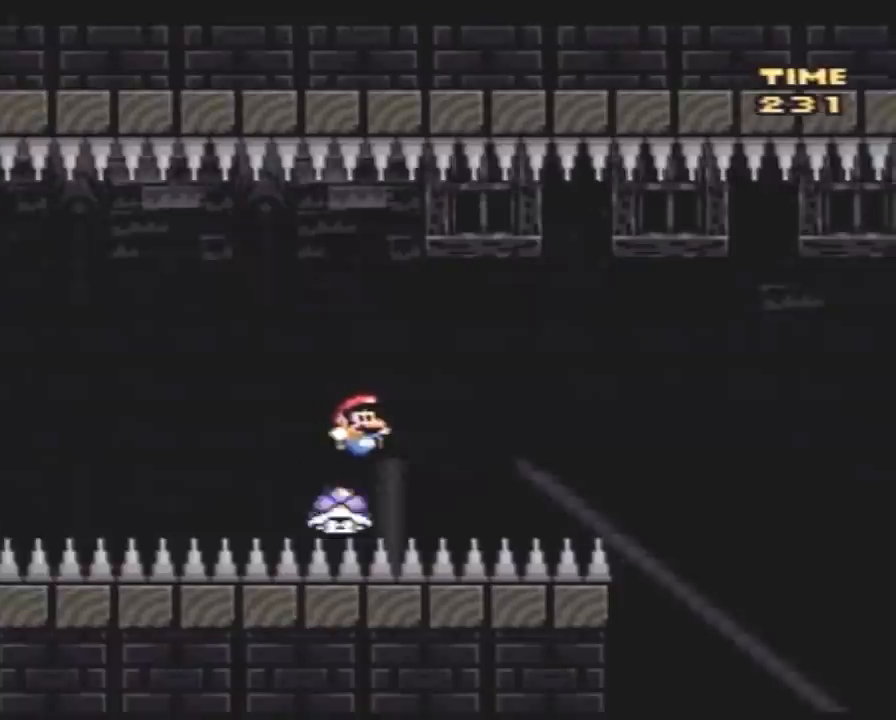
{"buttons": ["Y", "DPAD_RIGHT"], "events": []}
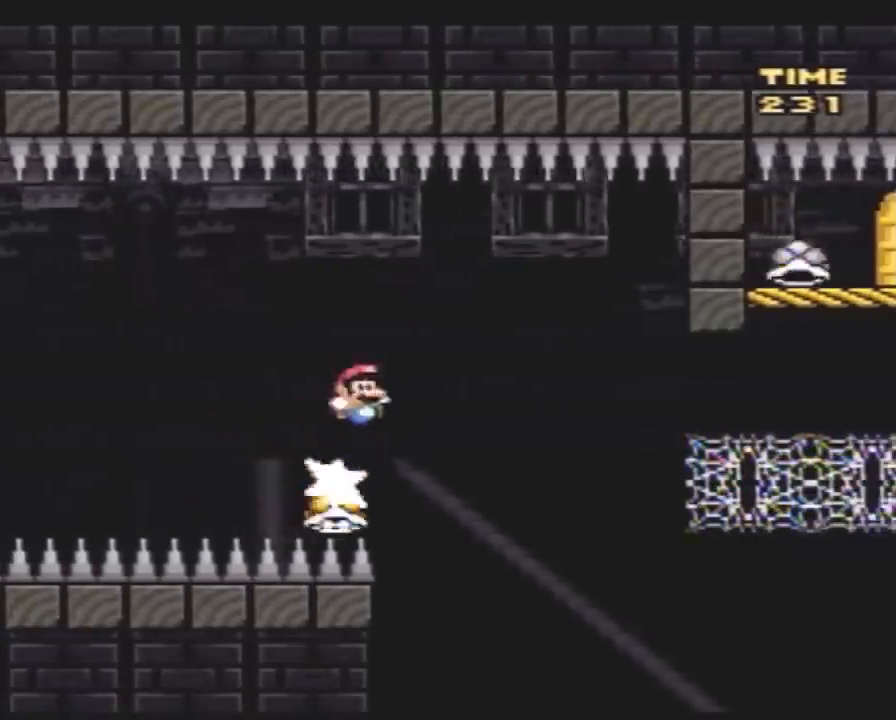
{"buttons": ["Y", "DPAD_RIGHT"], "events": []}
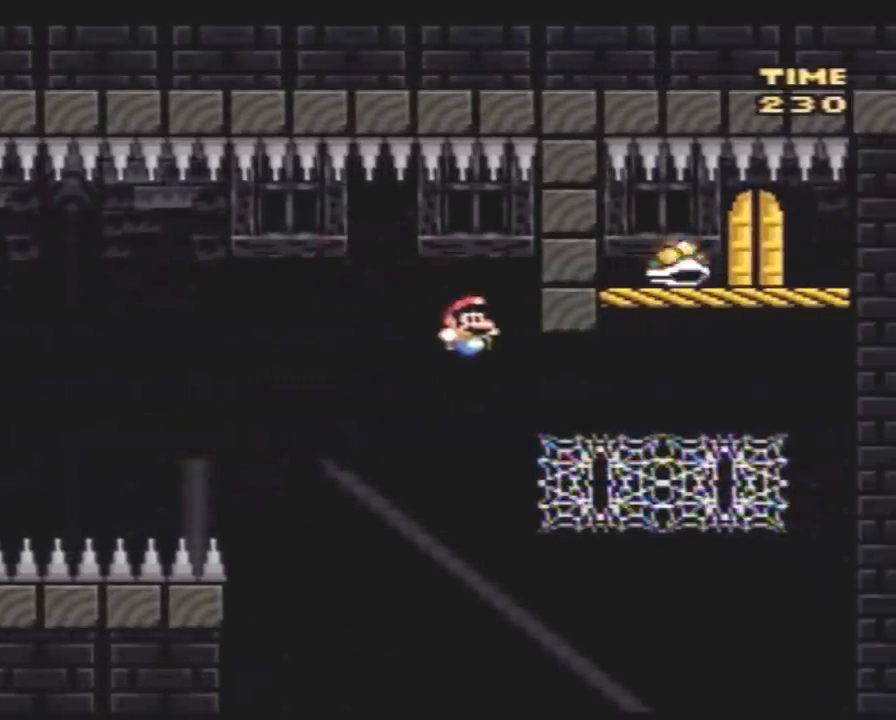
{"buttons": ["Y", "DPAD_RIGHT"], "events": [[150, "DPAD_UP", "down"], [317, "DPAD_UP", "up"]]}
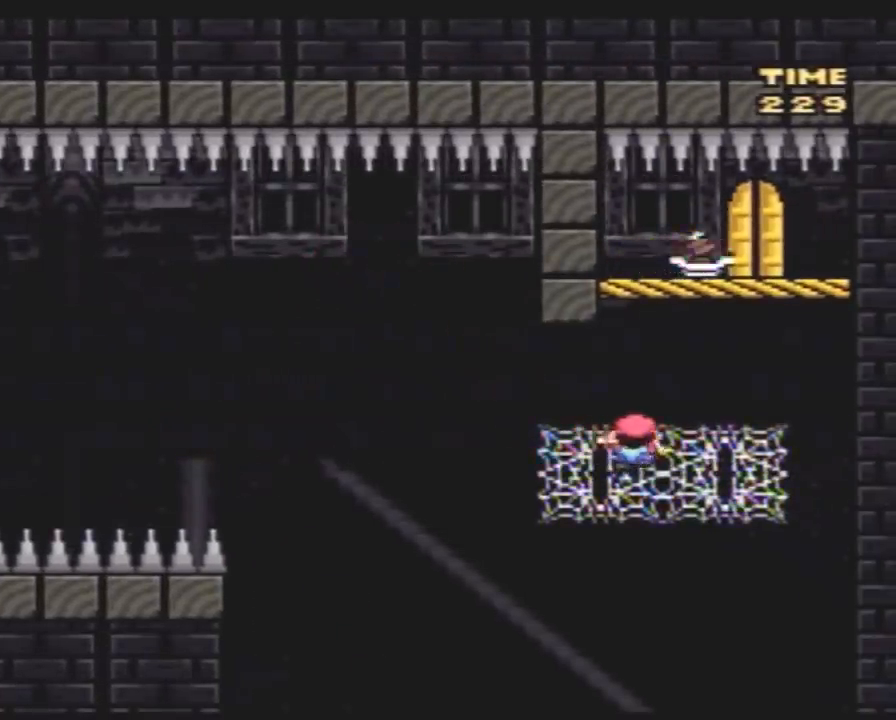
{"buttons": ["Y", "DPAD_LEFT"], "events": [[467, "DPAD_DOWN", "down"], [467, "DPAD_RIGHT", "up"], [500, "DPAD_DOWN", "up"], [500, "DPAD_LEFT", "down"]]}
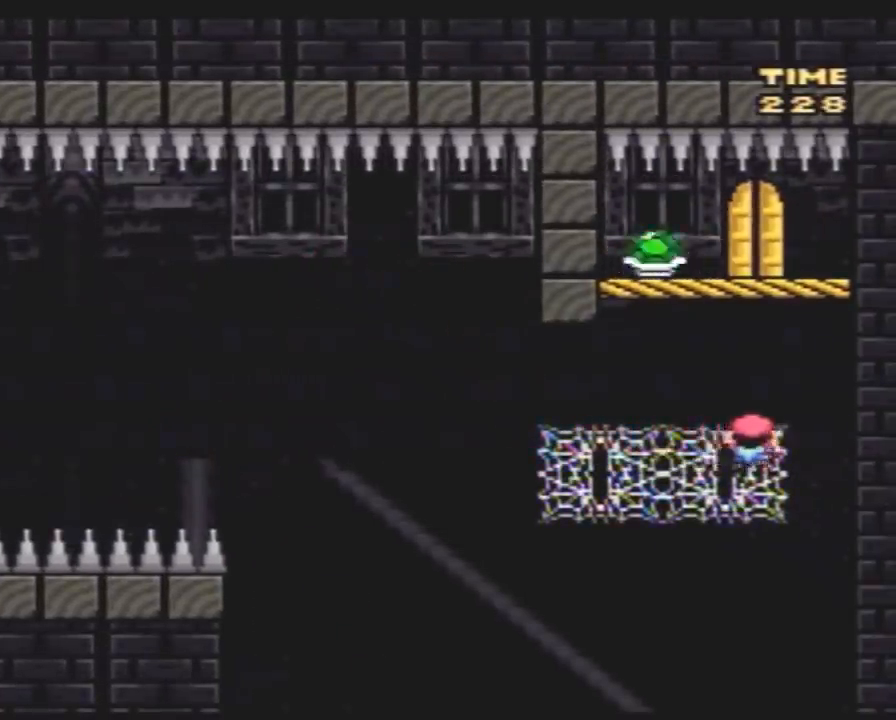
{"buttons": ["Y", "DPAD_RIGHT"], "events": [[300, "DPAD_LEFT", "up"], [300, "DPAD_RIGHT", "down"]]}